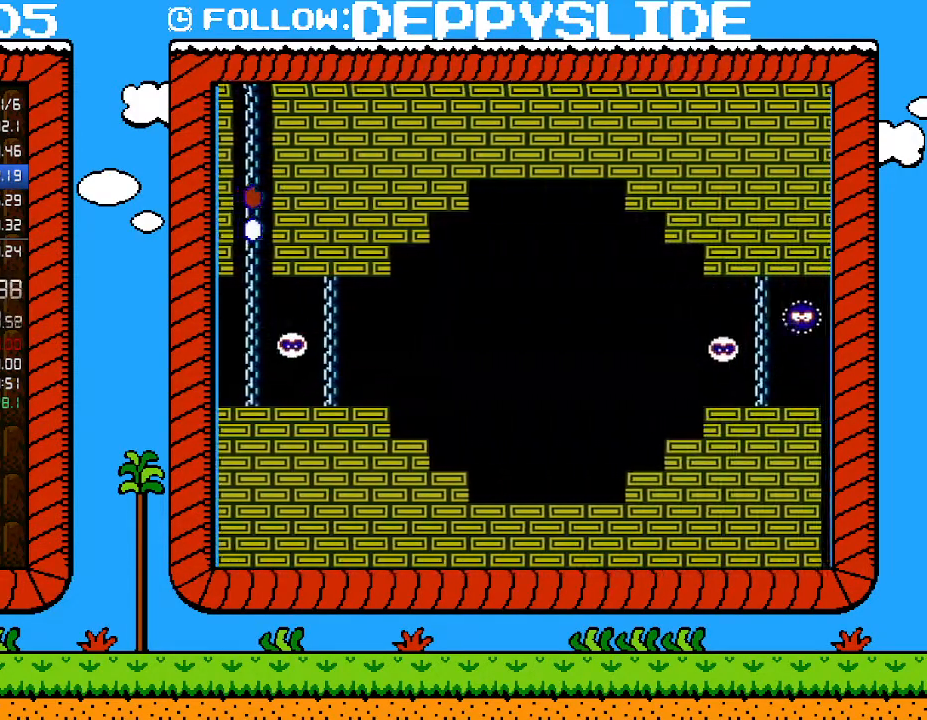
Gameplay with a controller (Nintendo layout); each line is a JSON object with the inputs held at the frame after it. "events" lists button and stick changes between this image and that frame as [ms after this image, input, new state], when the widget could be followed in between. Not read: L3 R3.
{"buttons": ["B", "DPAD_RIGHT"], "events": []}
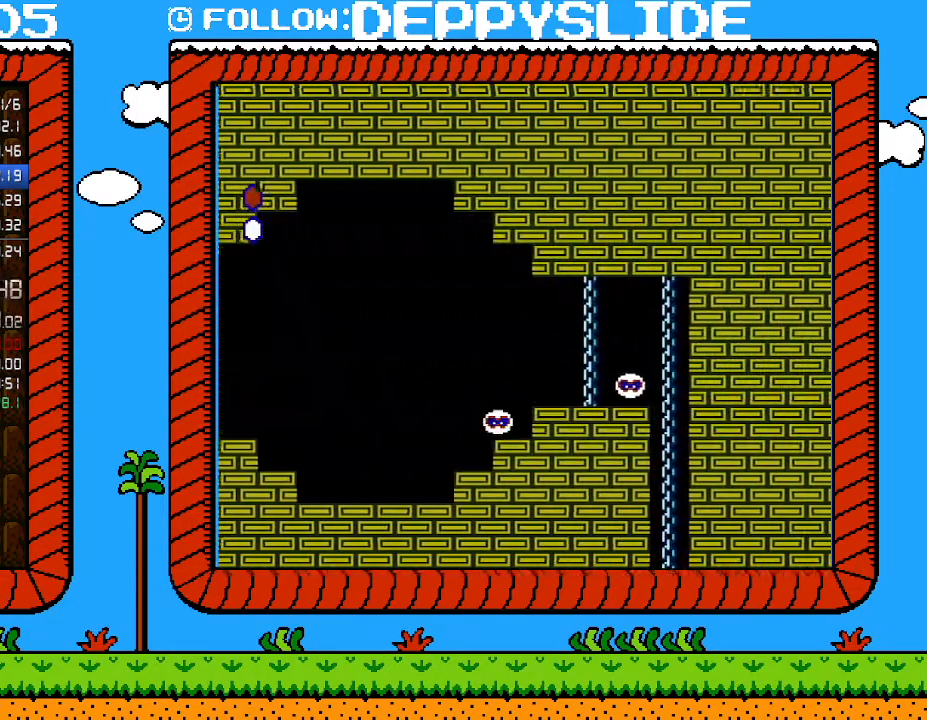
{"buttons": ["B", "DPAD_RIGHT"], "events": []}
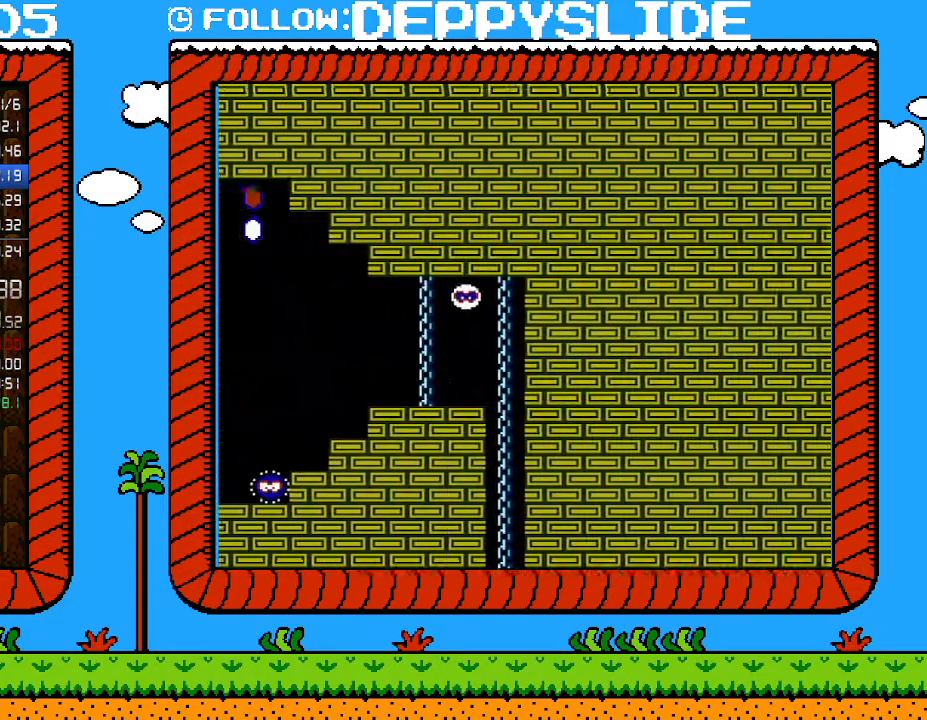
{"buttons": ["B", "DPAD_RIGHT"], "events": []}
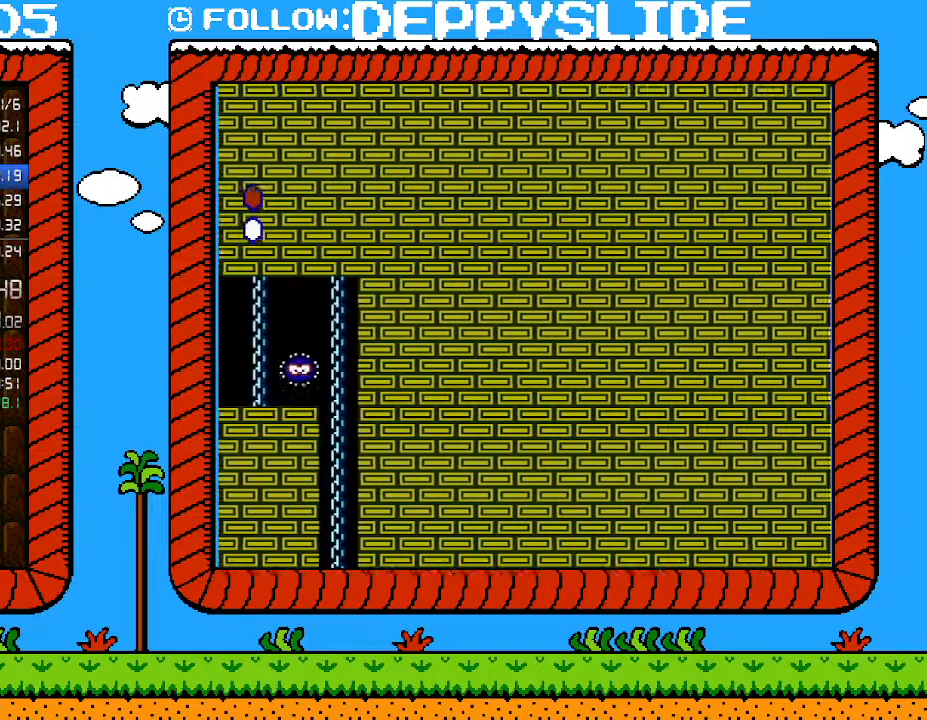
{"buttons": ["B", "DPAD_RIGHT"], "events": []}
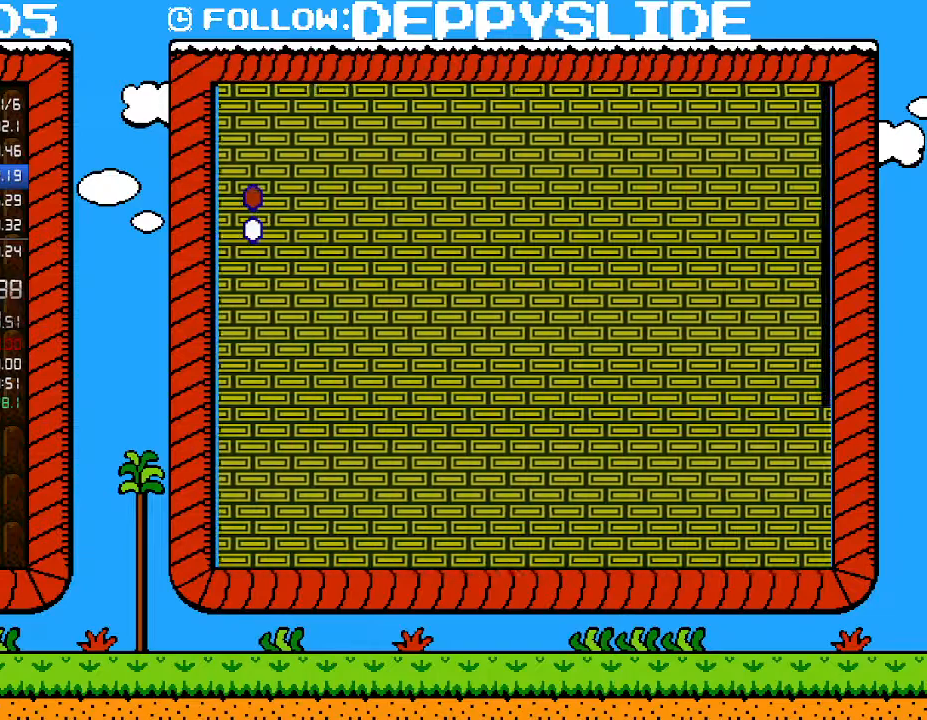
{"buttons": ["B", "DPAD_RIGHT"], "events": []}
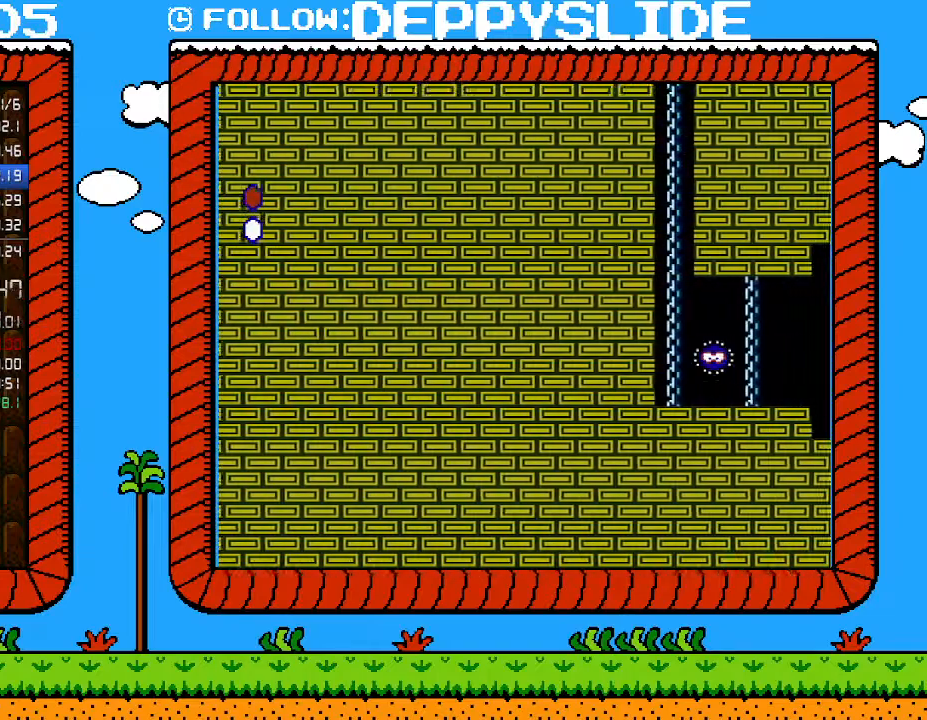
{"buttons": ["B", "DPAD_RIGHT"], "events": []}
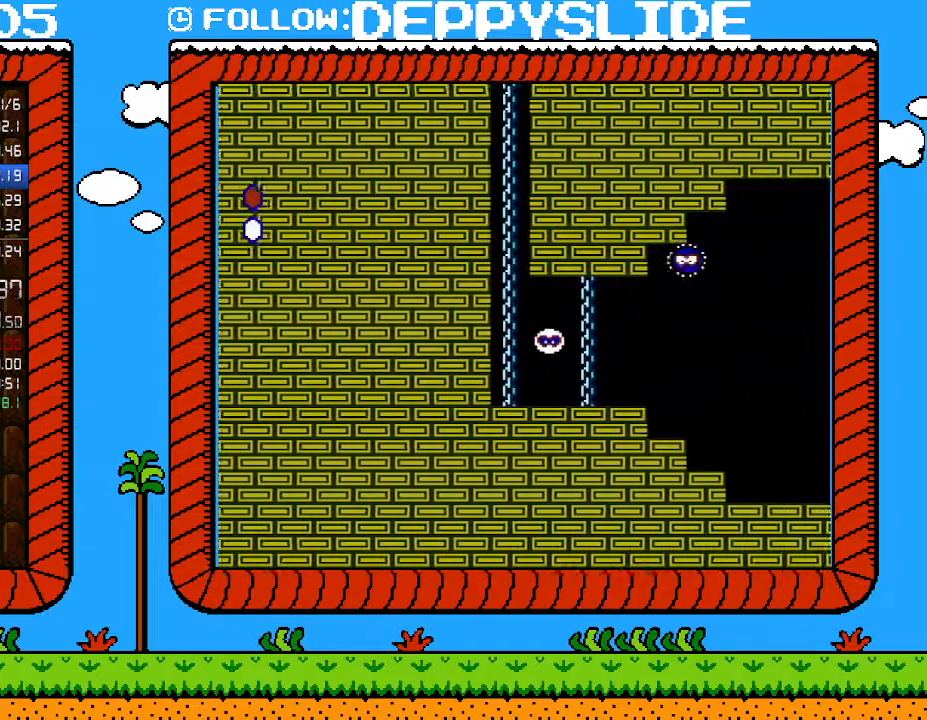
{"buttons": ["B", "DPAD_RIGHT"], "events": []}
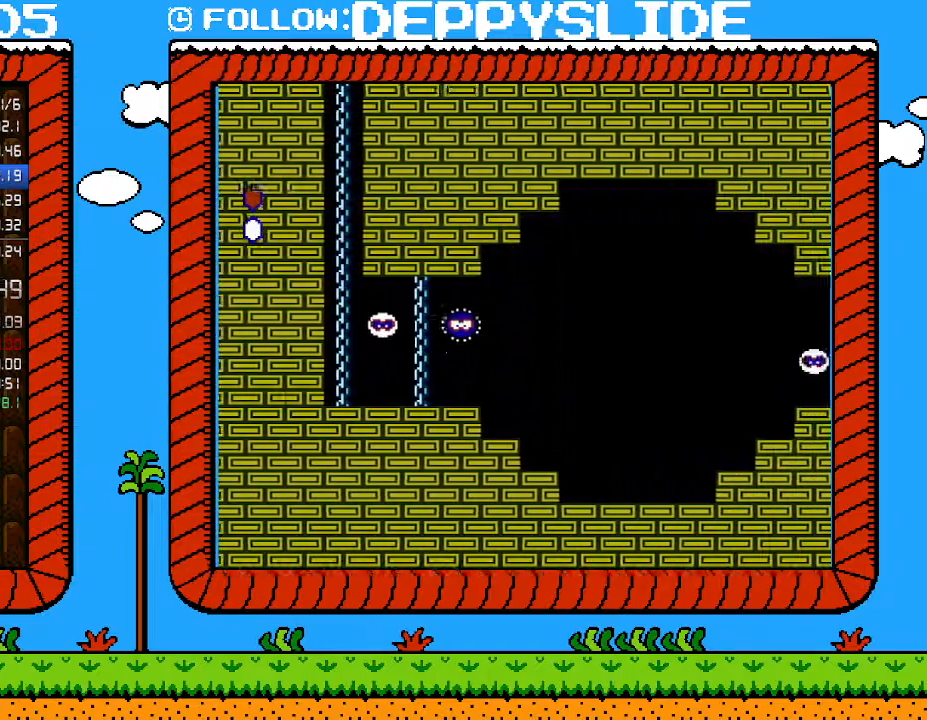
{"buttons": ["B", "DPAD_RIGHT"], "events": []}
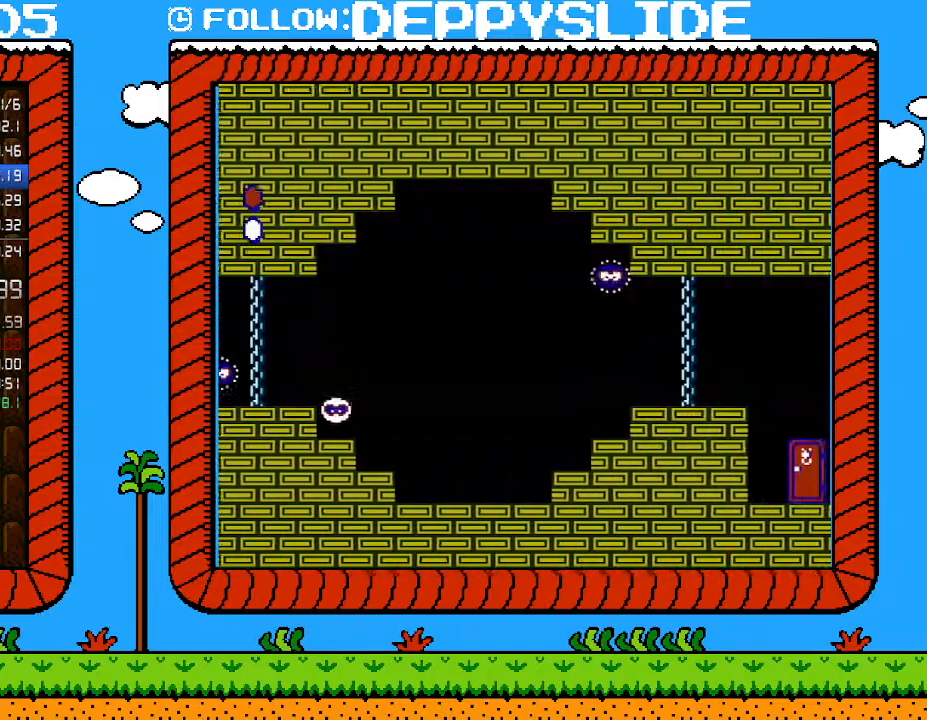
{"buttons": ["B", "DPAD_RIGHT"], "events": []}
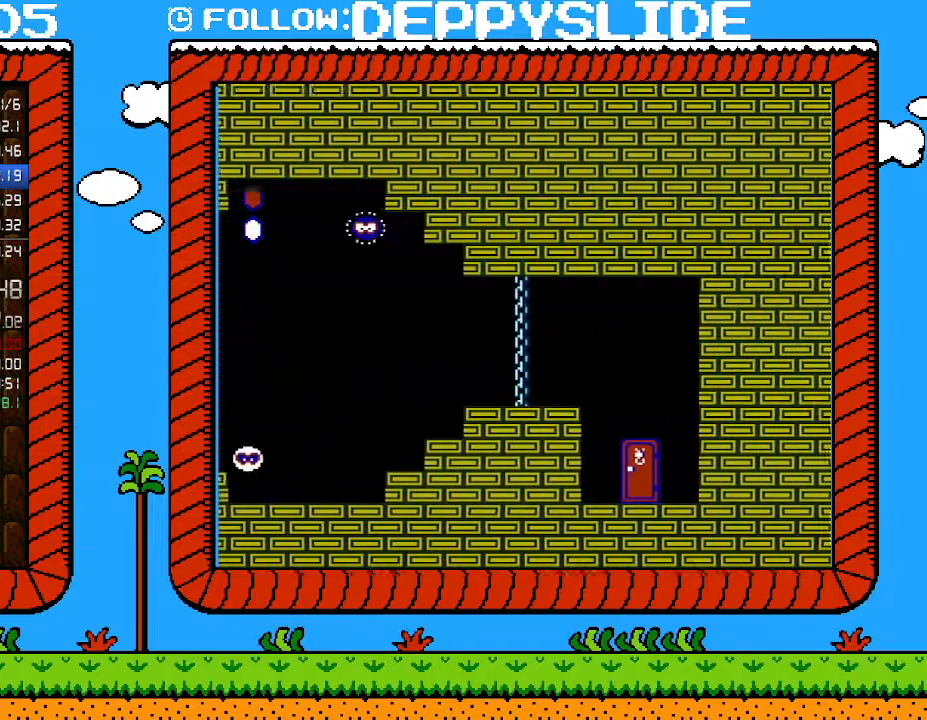
{"buttons": ["B", "DPAD_RIGHT"], "events": []}
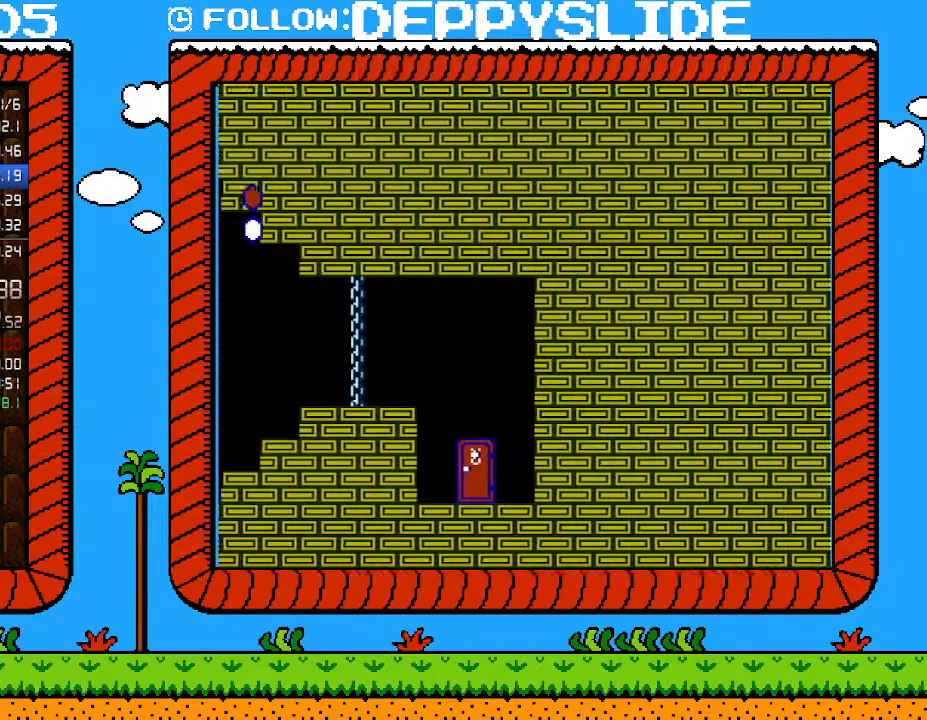
{"buttons": ["B", "DPAD_RIGHT"], "events": []}
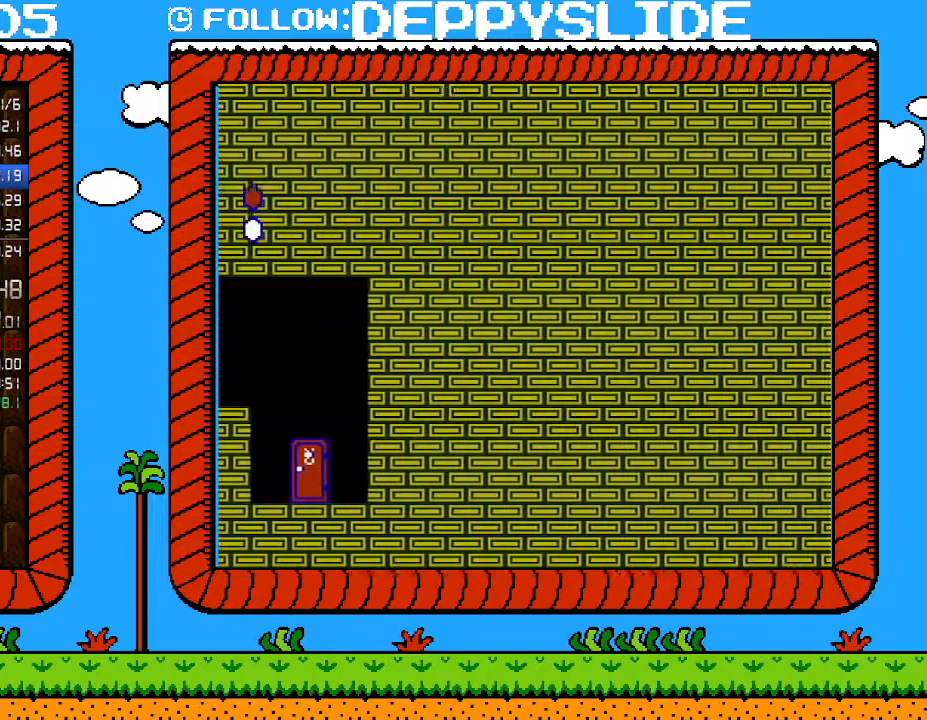
{"buttons": ["B", "DPAD_RIGHT"], "events": [[117, "B", "up"], [117, "DPAD_RIGHT", "up"], [117, "SELECT", "down"], [150, "B", "down"], [150, "DPAD_RIGHT", "down"], [150, "SELECT", "up"]]}
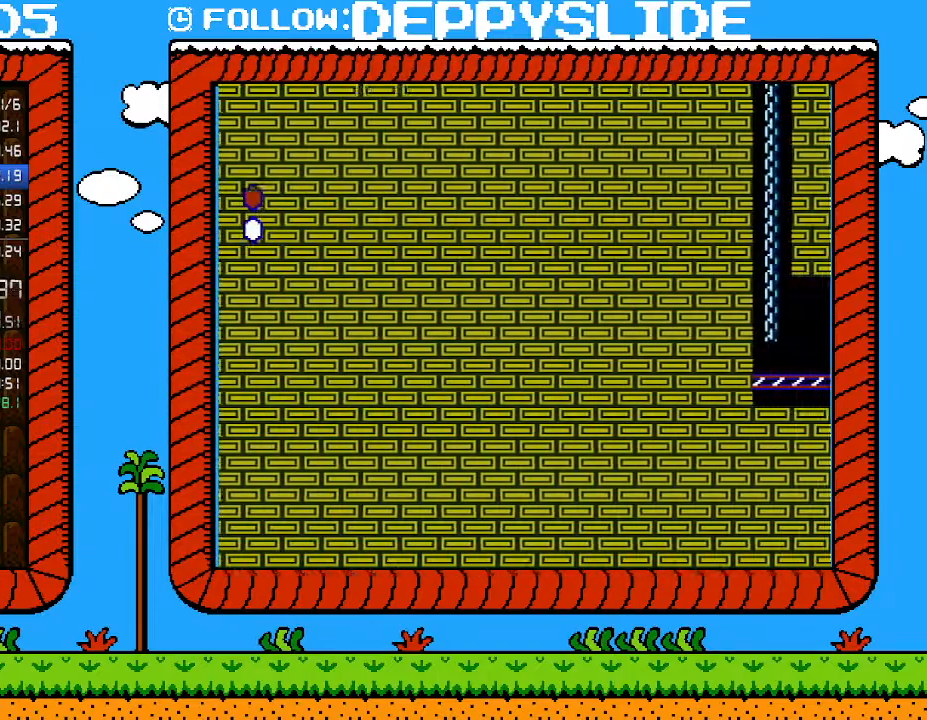
{"buttons": ["B", "DPAD_RIGHT"], "events": []}
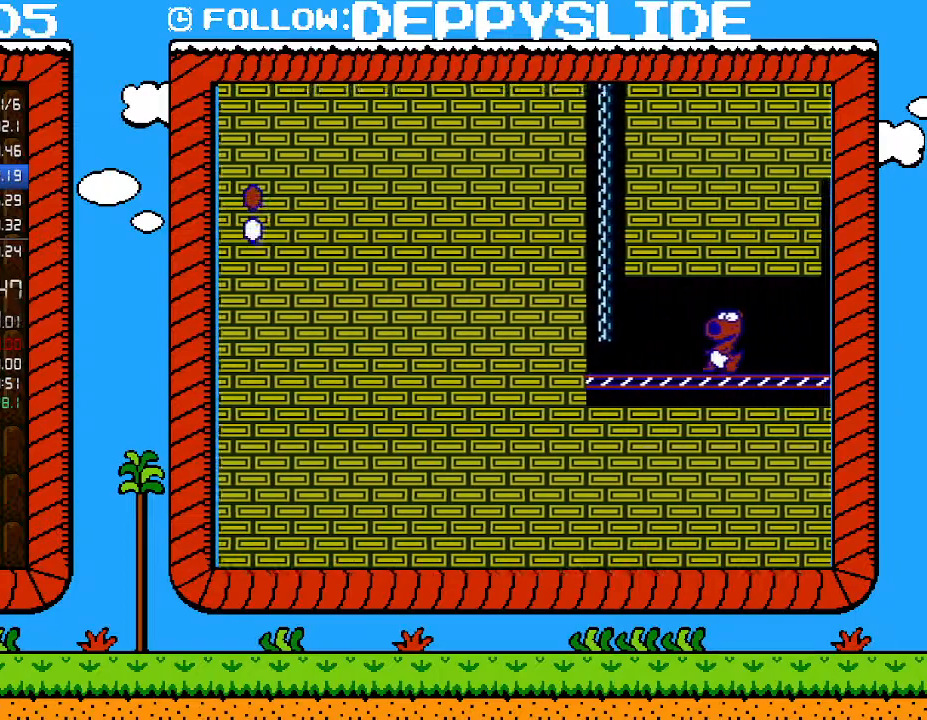
{"buttons": ["B", "DPAD_RIGHT"], "events": []}
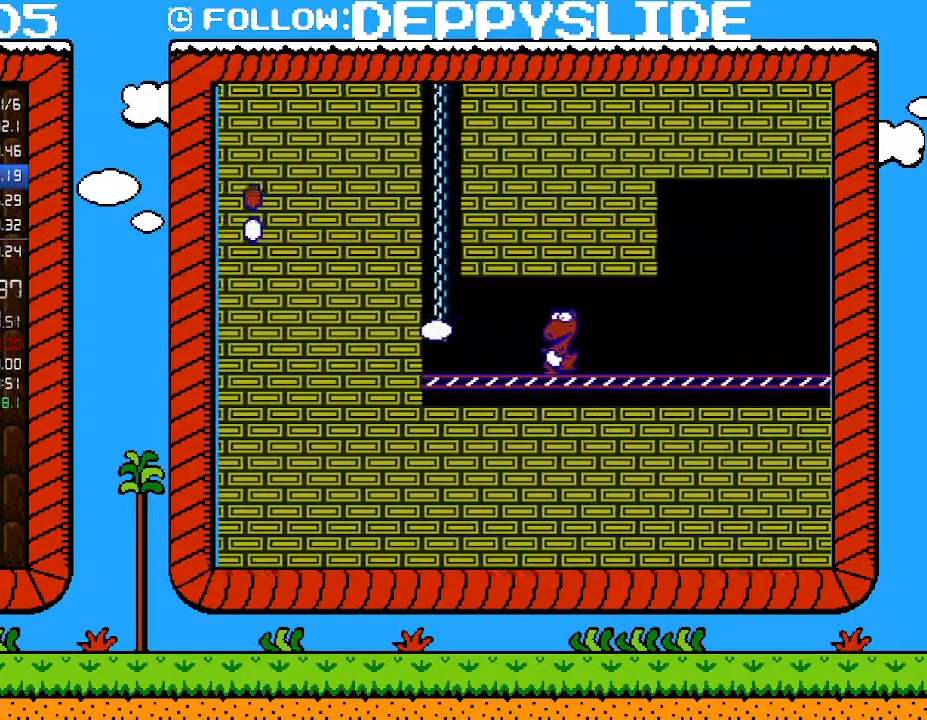
{"buttons": ["B", "DPAD_RIGHT"], "events": []}
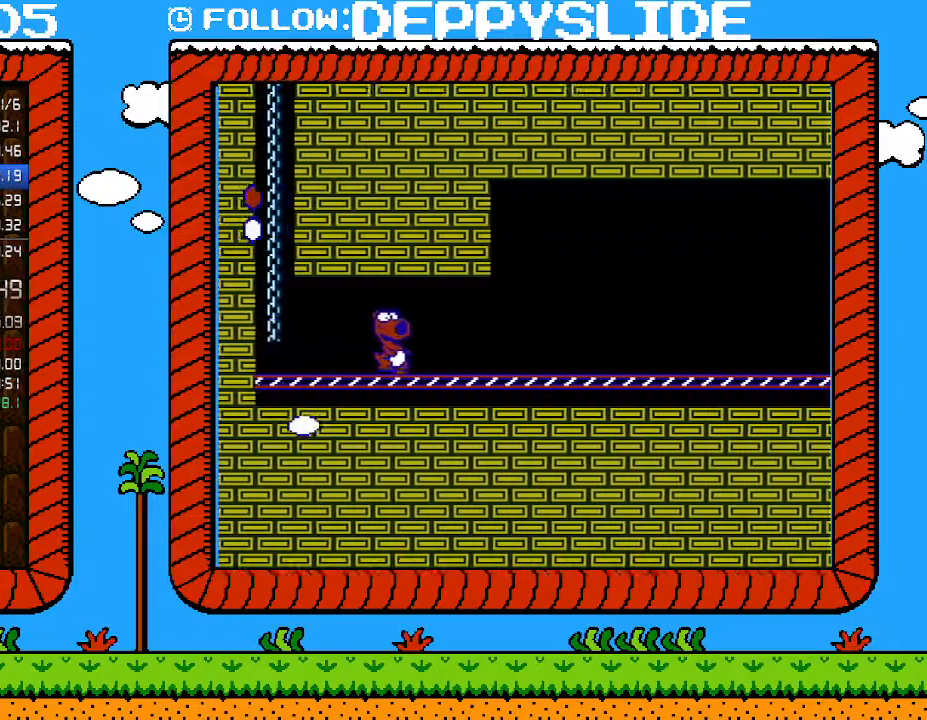
{"buttons": ["B", "DPAD_RIGHT"], "events": []}
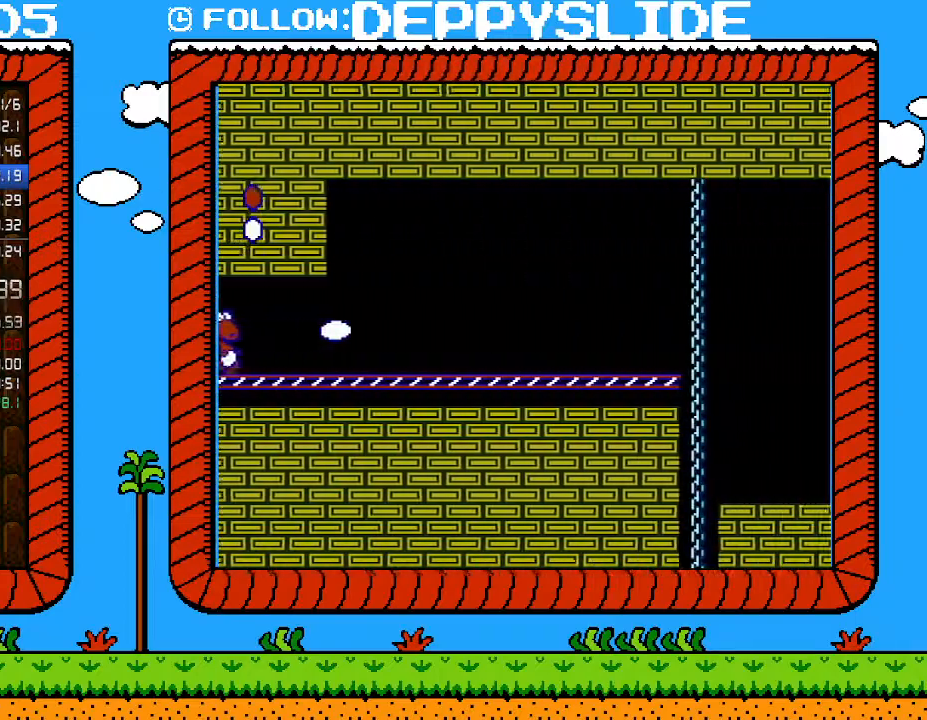
{"buttons": ["B", "DPAD_RIGHT"], "events": []}
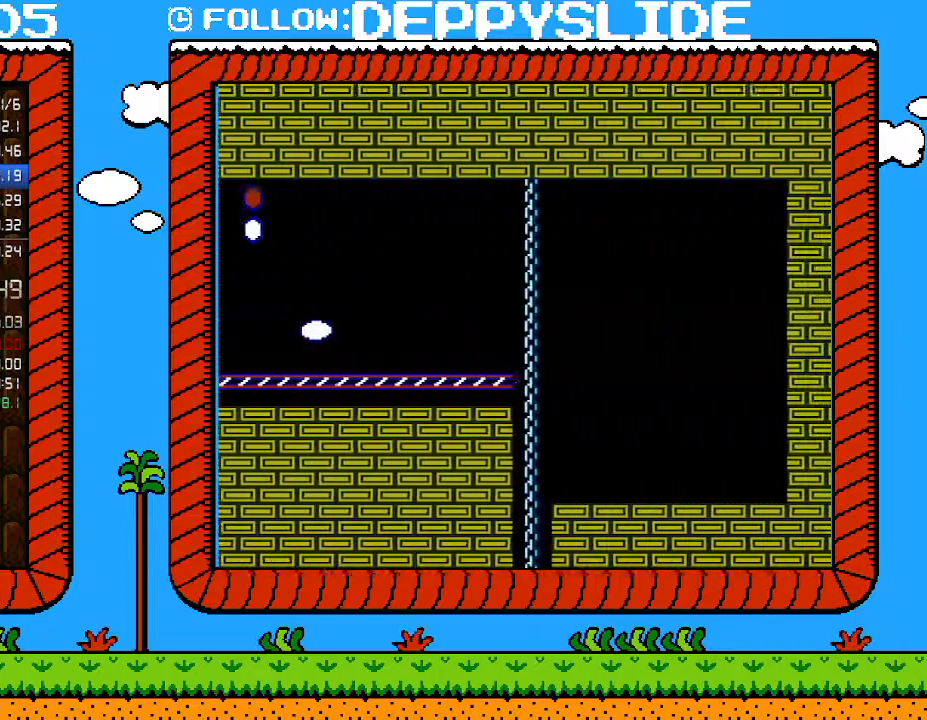
{"buttons": ["B", "DPAD_RIGHT"], "events": []}
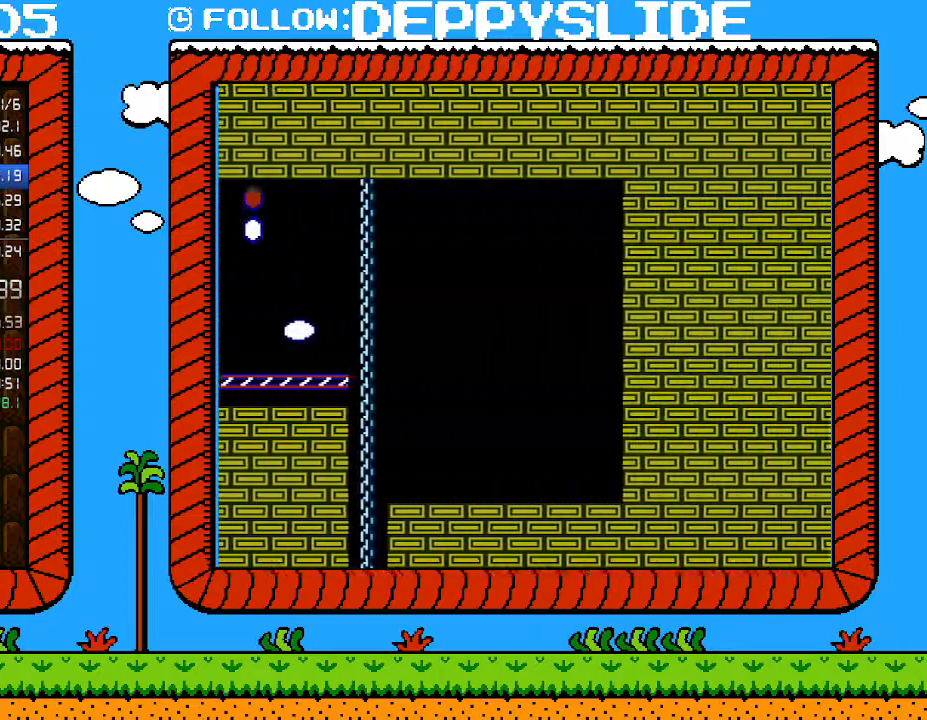
{"buttons": ["B", "DPAD_RIGHT"], "events": []}
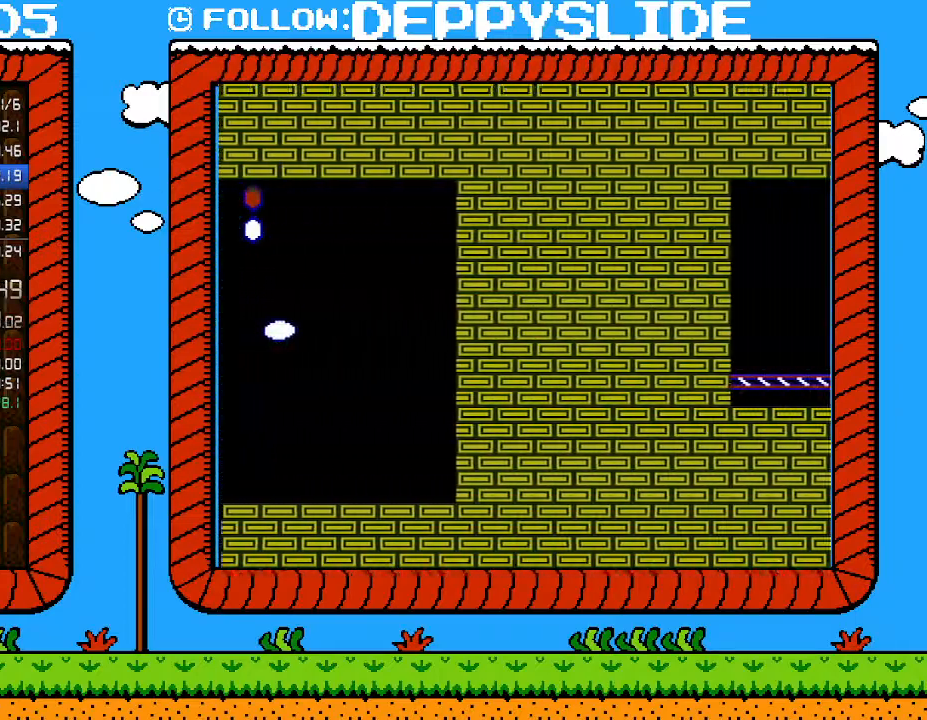
{"buttons": ["B", "DPAD_RIGHT"], "events": []}
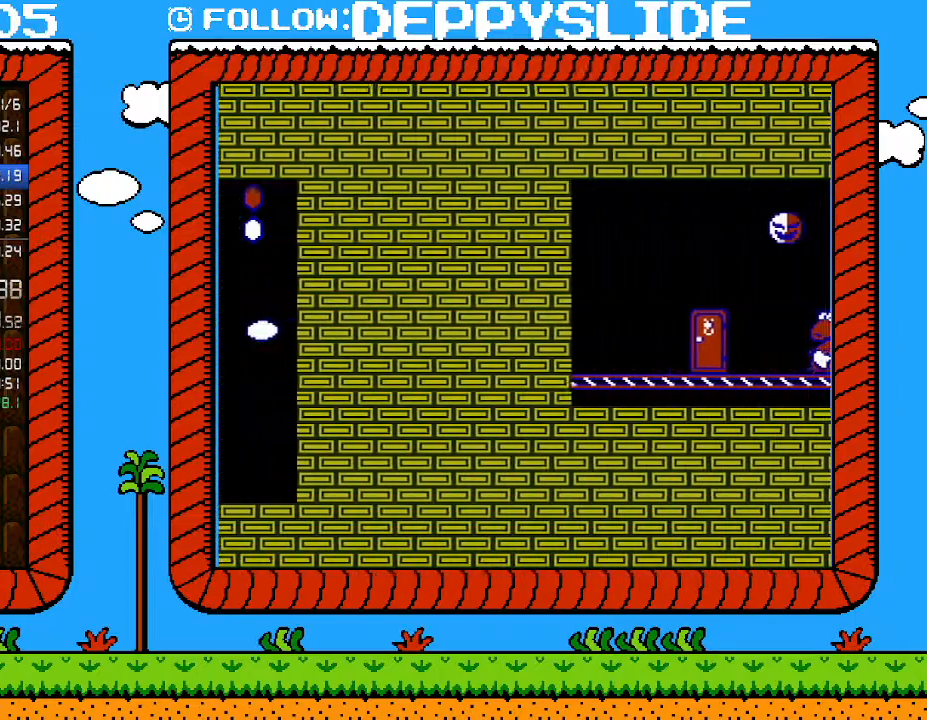
{"buttons": ["B", "DPAD_RIGHT"], "events": []}
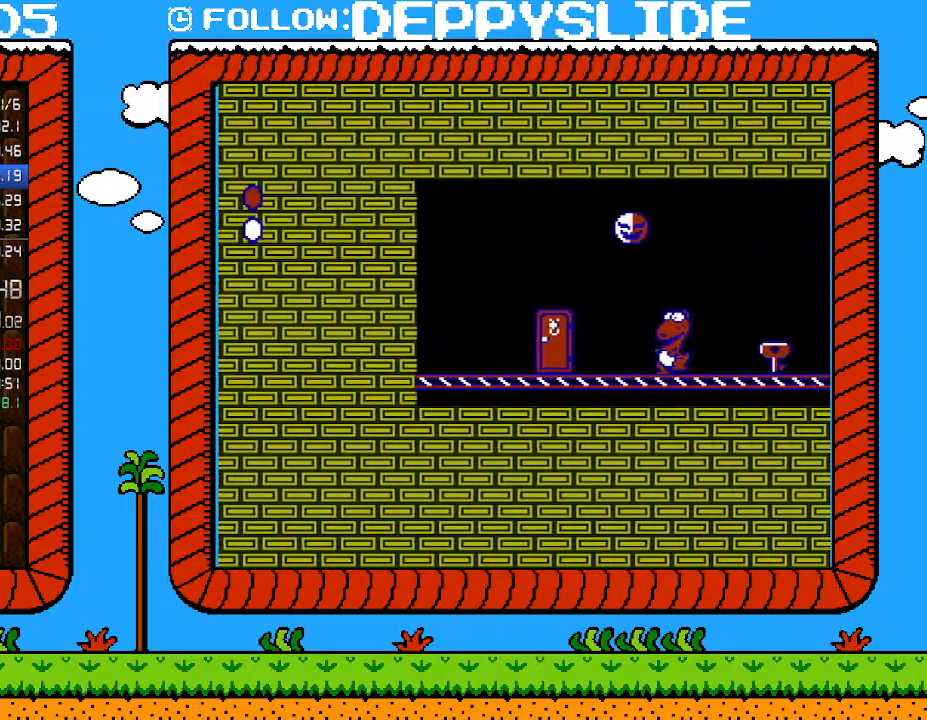
{"buttons": ["B", "DPAD_RIGHT"], "events": []}
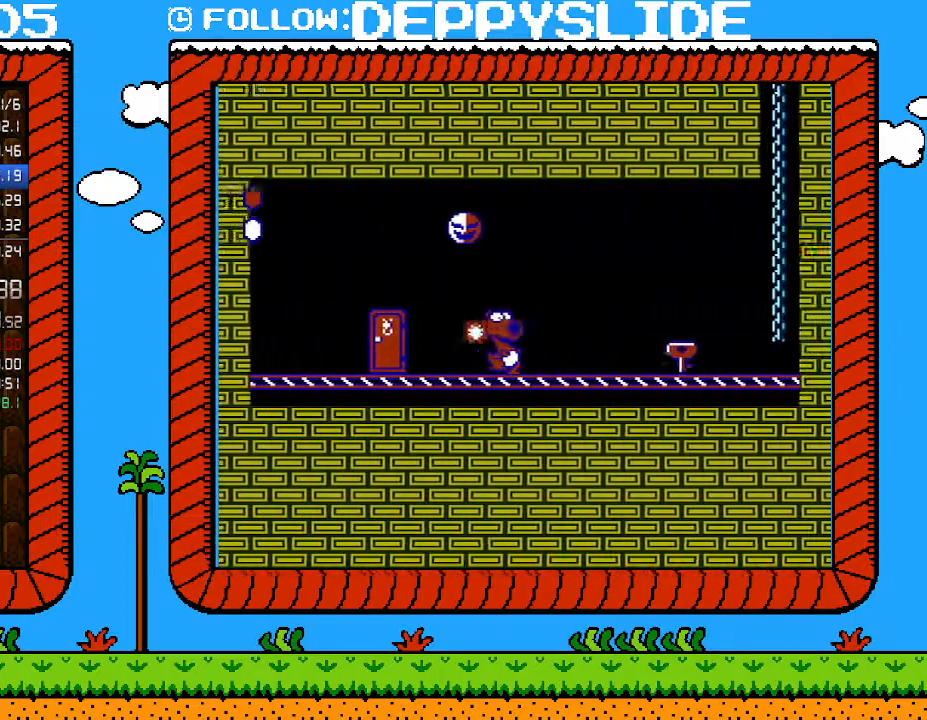
{"buttons": ["B", "DPAD_RIGHT"], "events": []}
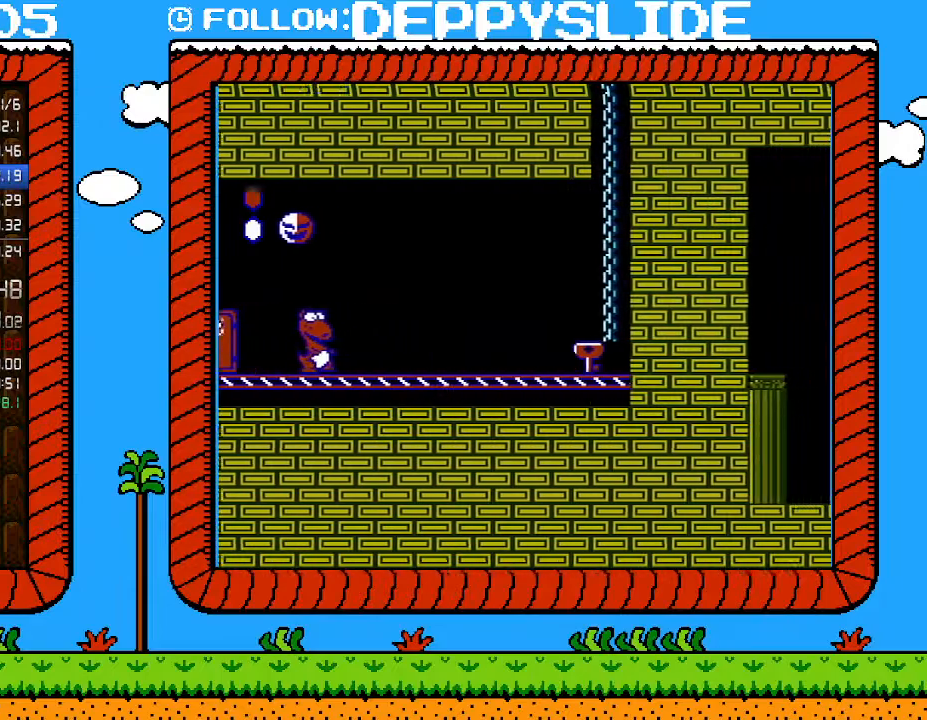
{"buttons": ["B"], "events": [[400, "DPAD_RIGHT", "up"]]}
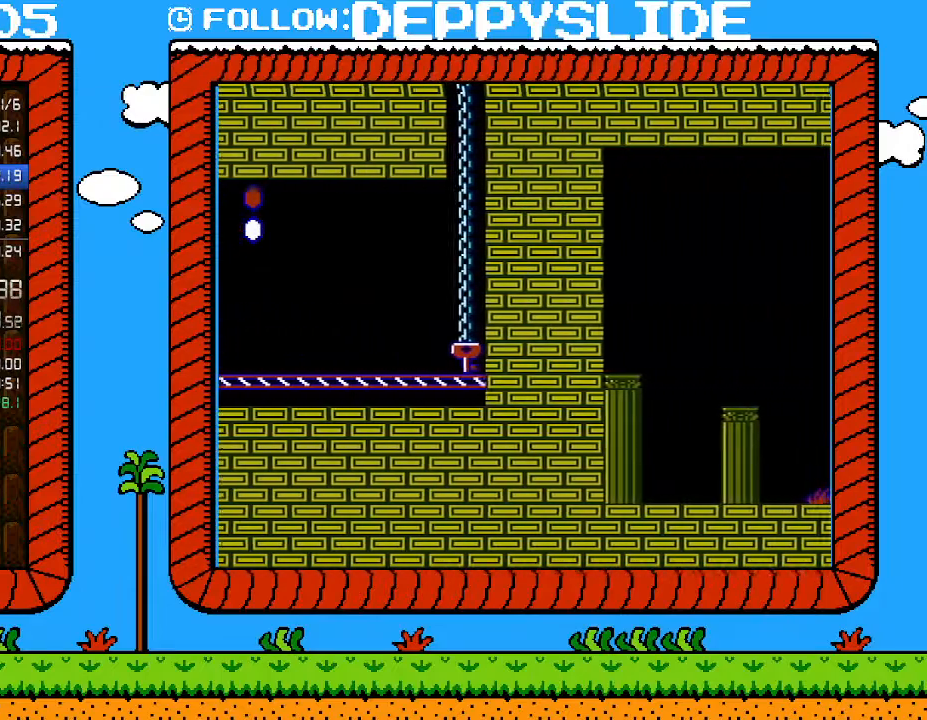
{"buttons": [], "events": [[83, "B", "up"]]}
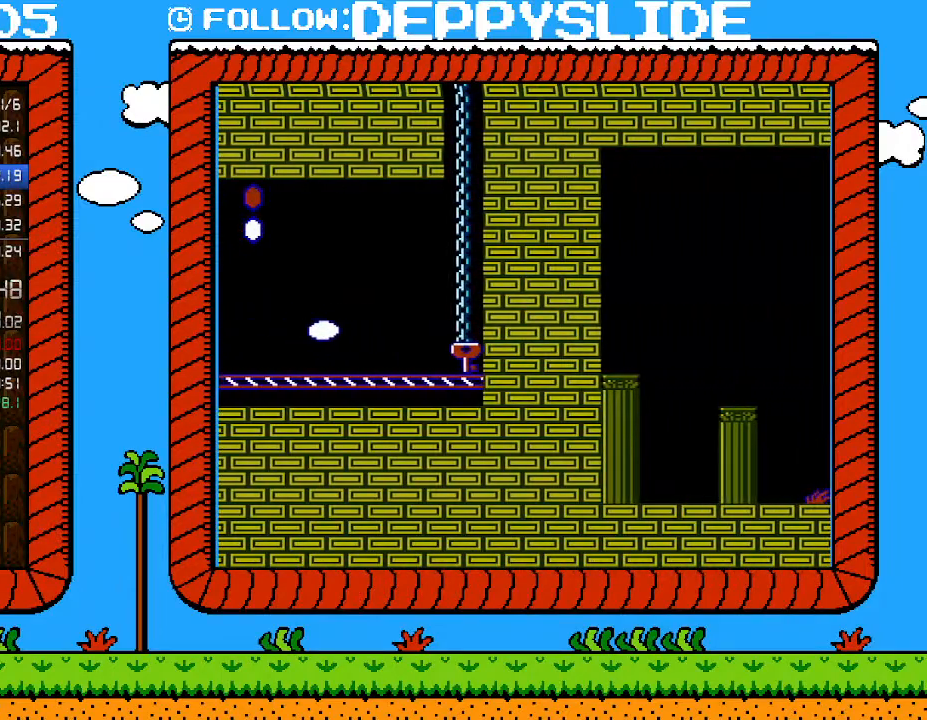
{"buttons": [], "events": [[150, "DPAD_LEFT", "down"], [467, "DPAD_LEFT", "up"]]}
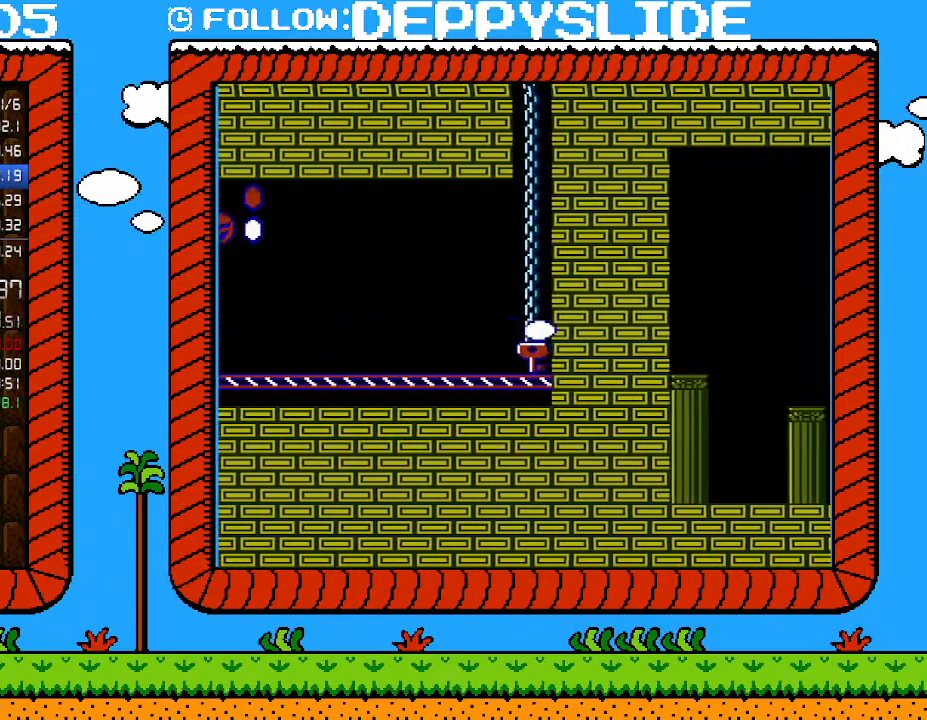
{"buttons": ["DPAD_RIGHT"], "events": [[367, "DPAD_RIGHT", "down"]]}
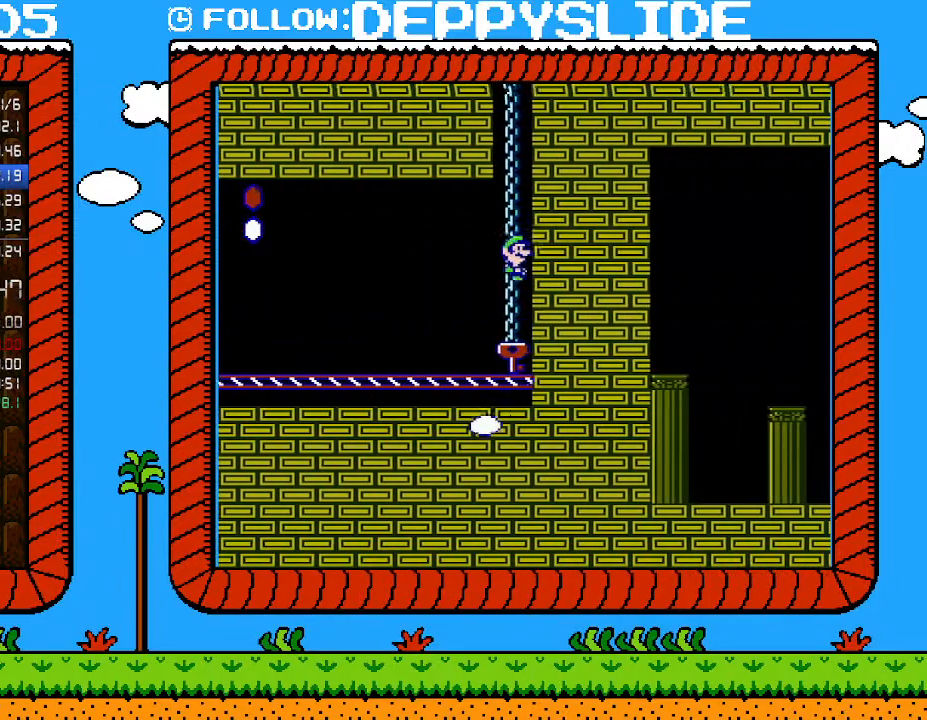
{"buttons": ["B", "DPAD_LEFT"], "events": [[50, "DPAD_RIGHT", "up"], [217, "DPAD_LEFT", "down"], [267, "B", "down"]]}
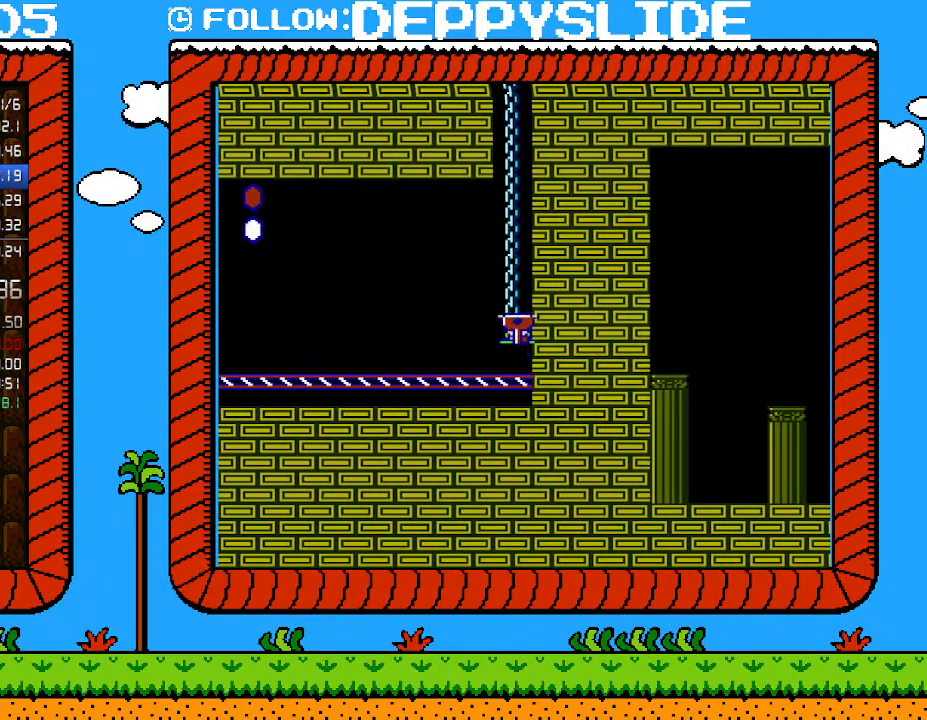
{"buttons": ["B", "DPAD_LEFT"], "events": []}
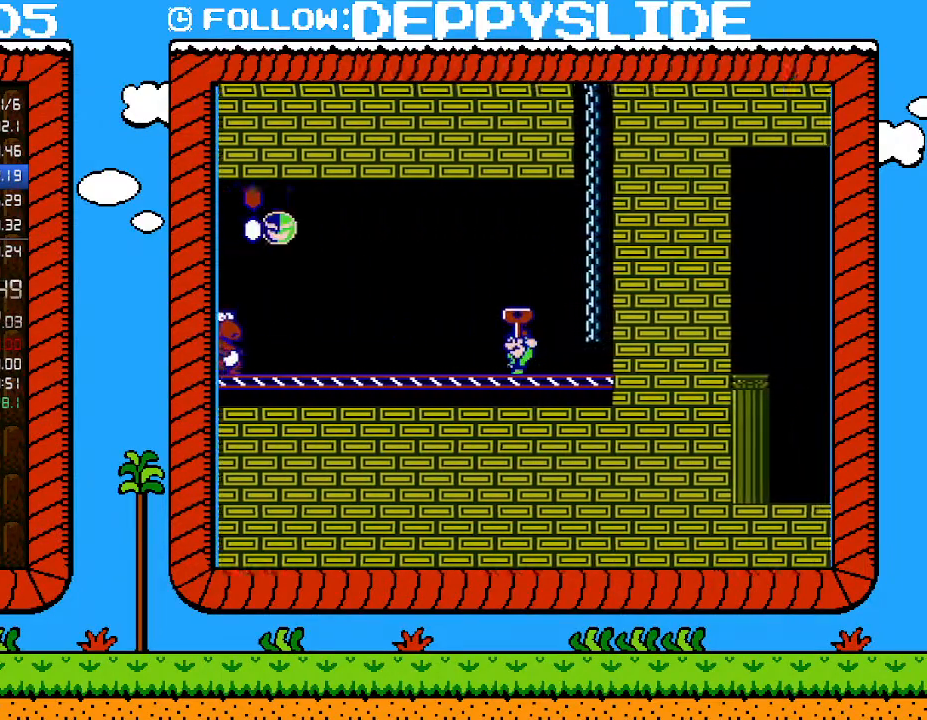
{"buttons": ["B"], "events": [[267, "B", "up"], [400, "B", "down"], [500, "DPAD_LEFT", "up"]]}